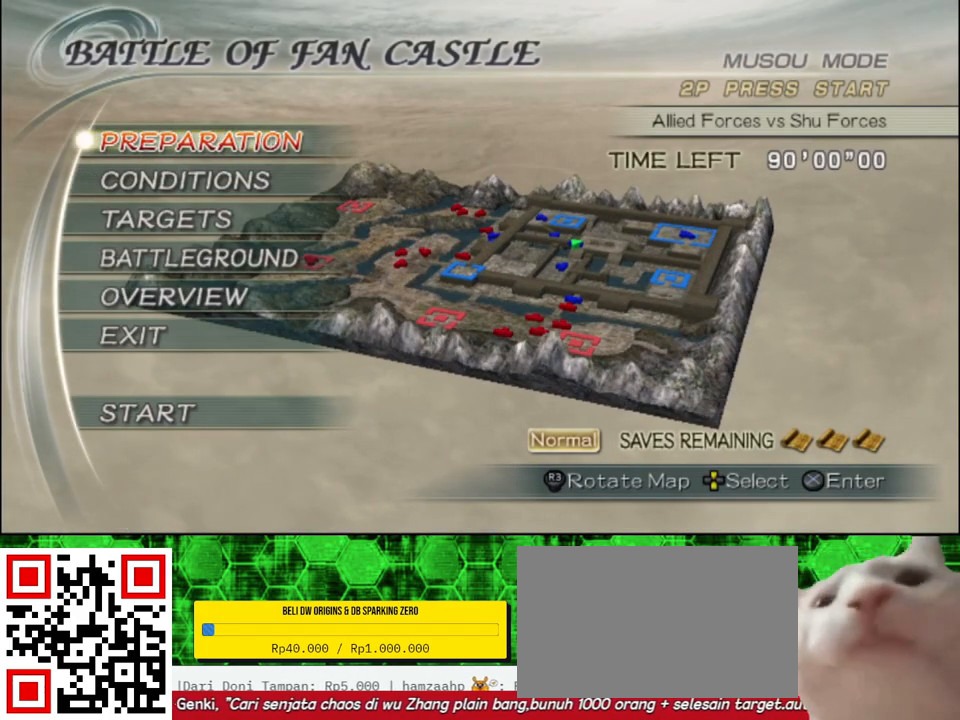
Gameplay with a controller (Xbox layout); each line is a JSON object with the inputs held at the frame after it. "events" lists button and stick changes between this image and that frame as [ms after this image, input, new state], when the widget could be followed in between.
{"buttons": [], "left_stick": "center", "right_stick": "up", "events": [[417, "right_stick", "up"]]}
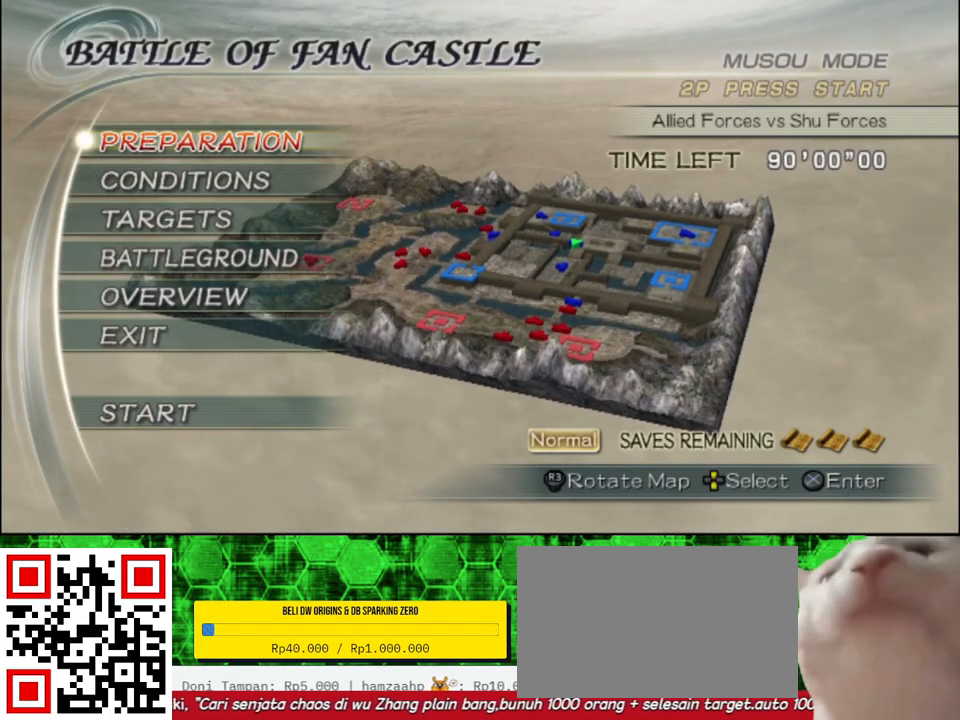
{"buttons": [], "left_stick": "center", "right_stick": "up-left", "events": [[100, "right_stick", "up-left"]]}
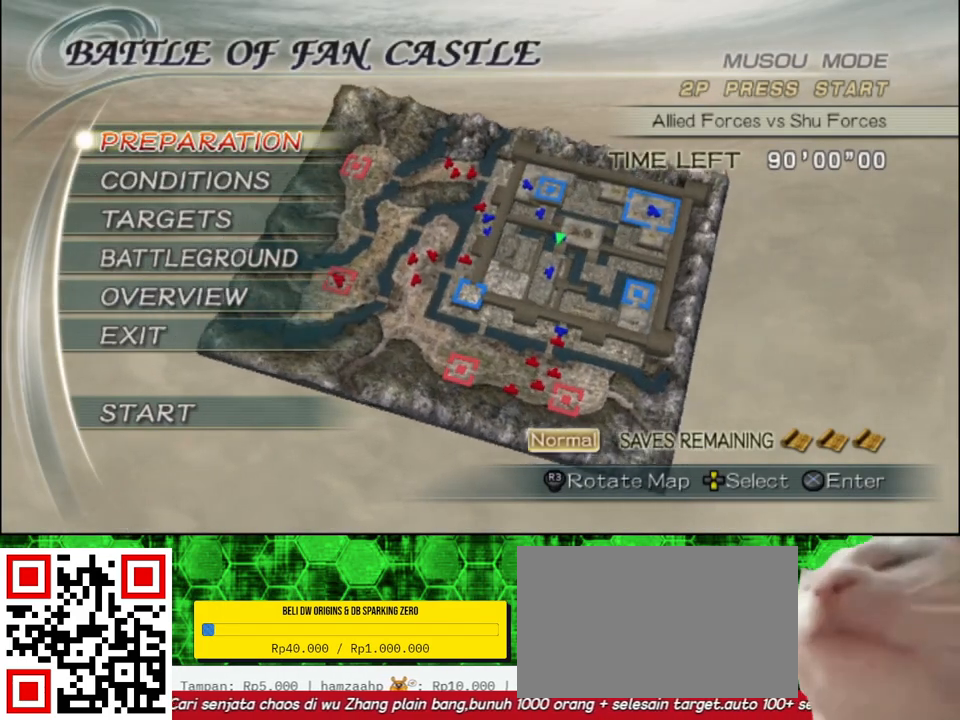
{"buttons": [], "left_stick": "center", "right_stick": "center", "events": [[383, "right_stick", "center"]]}
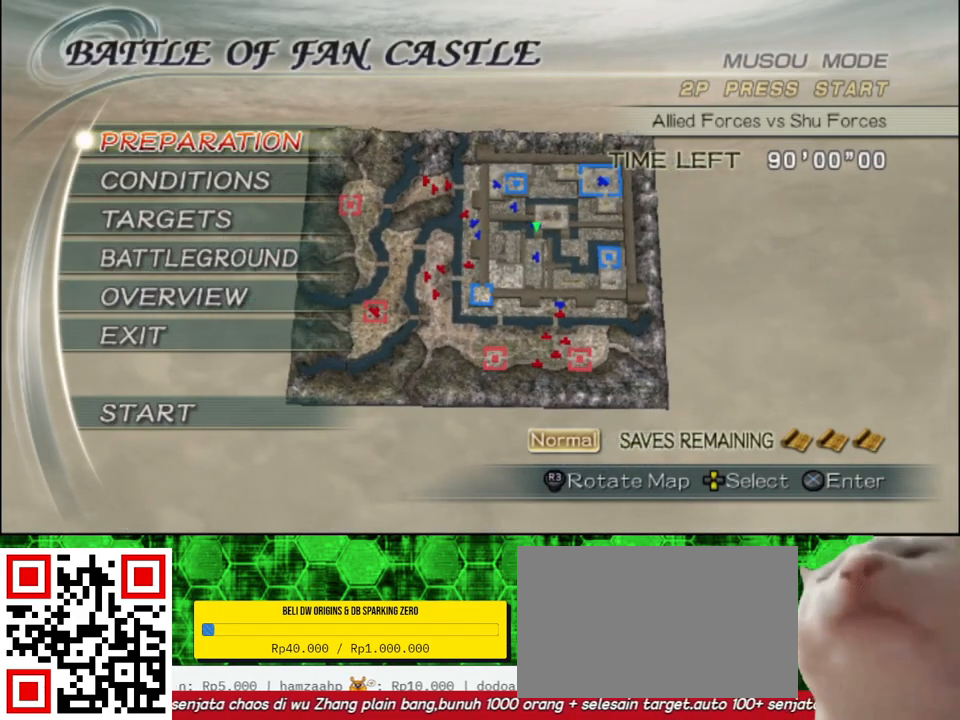
{"buttons": [], "left_stick": "center", "right_stick": "center", "events": []}
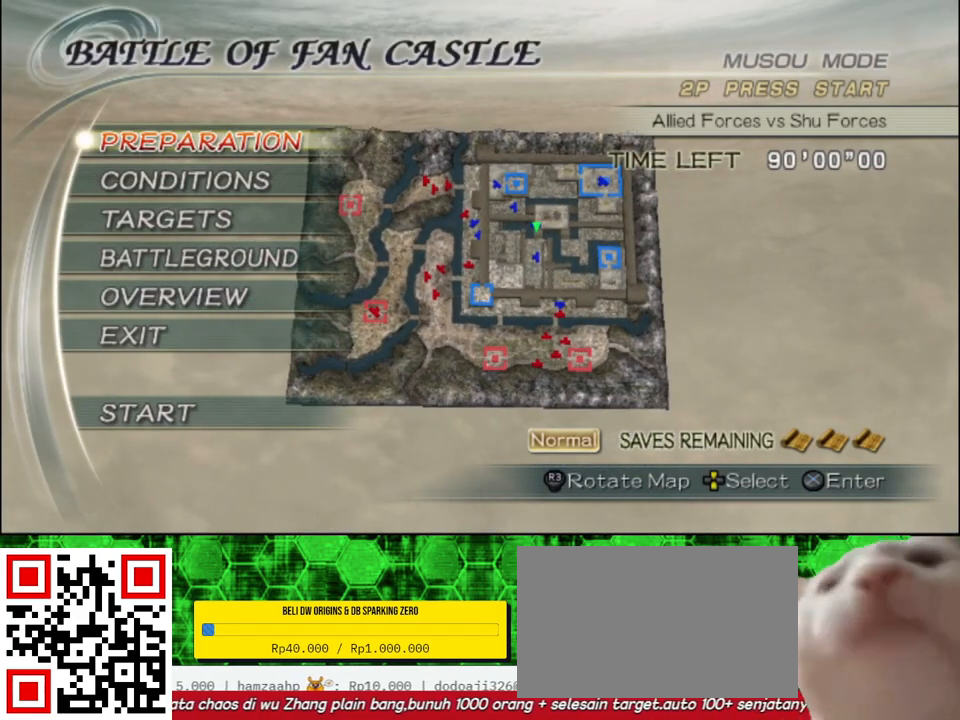
{"buttons": [], "left_stick": "center", "right_stick": "center", "events": []}
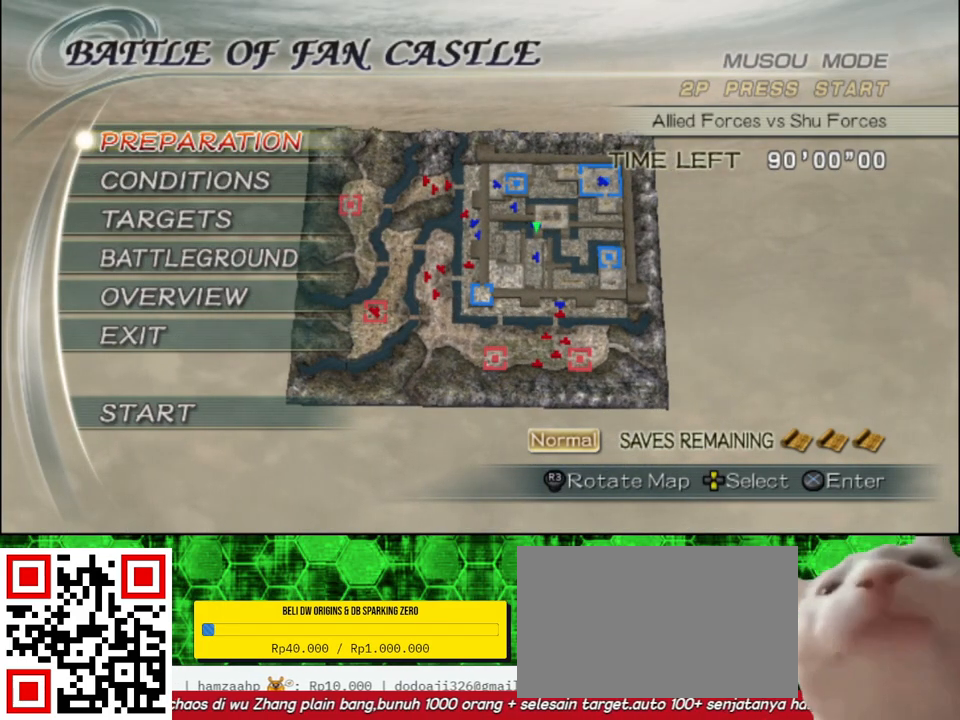
{"buttons": ["A"], "left_stick": "center", "right_stick": "center", "events": [[500, "A", "down"]]}
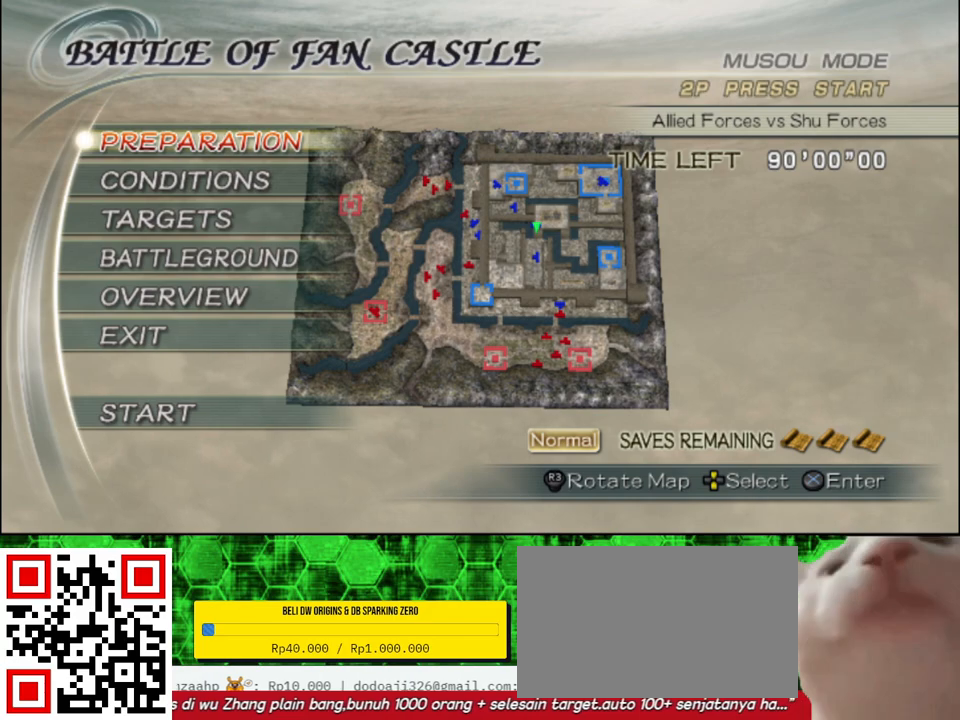
{"buttons": [], "left_stick": "center", "right_stick": "center", "events": [[150, "A", "up"]]}
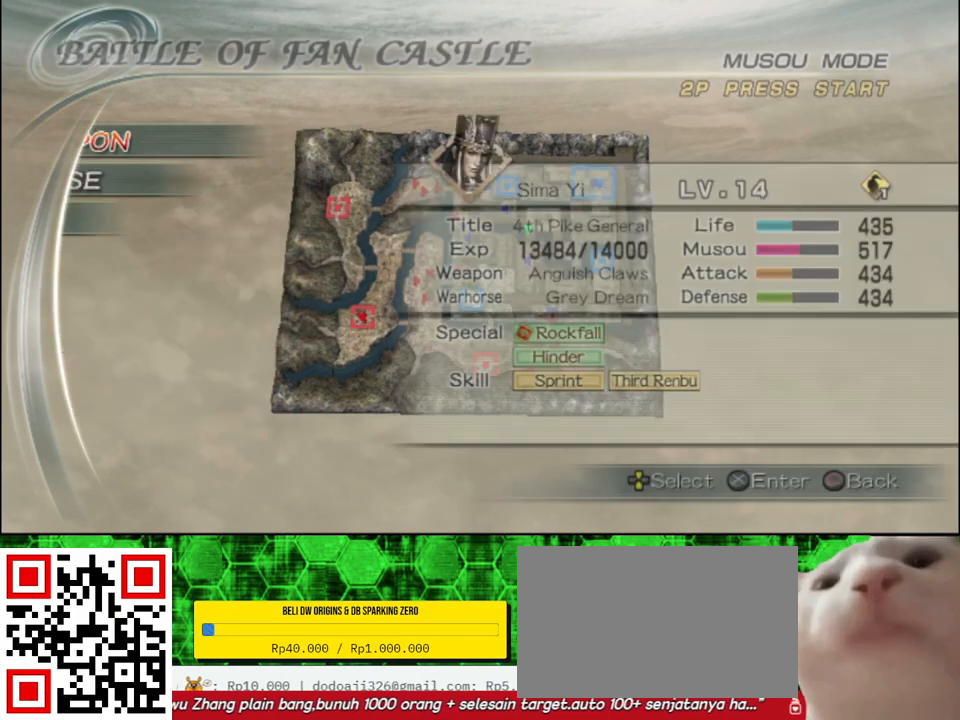
{"buttons": [], "left_stick": "center", "right_stick": "center", "events": []}
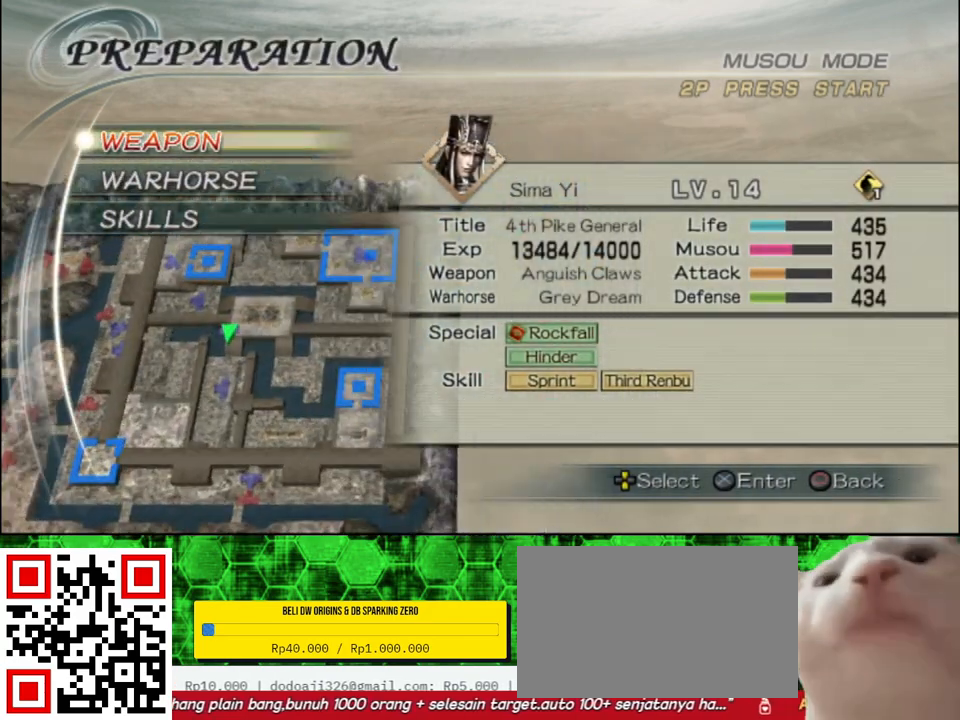
{"buttons": [], "left_stick": "center", "right_stick": "center", "events": [[167, "A", "down"], [317, "A", "up"]]}
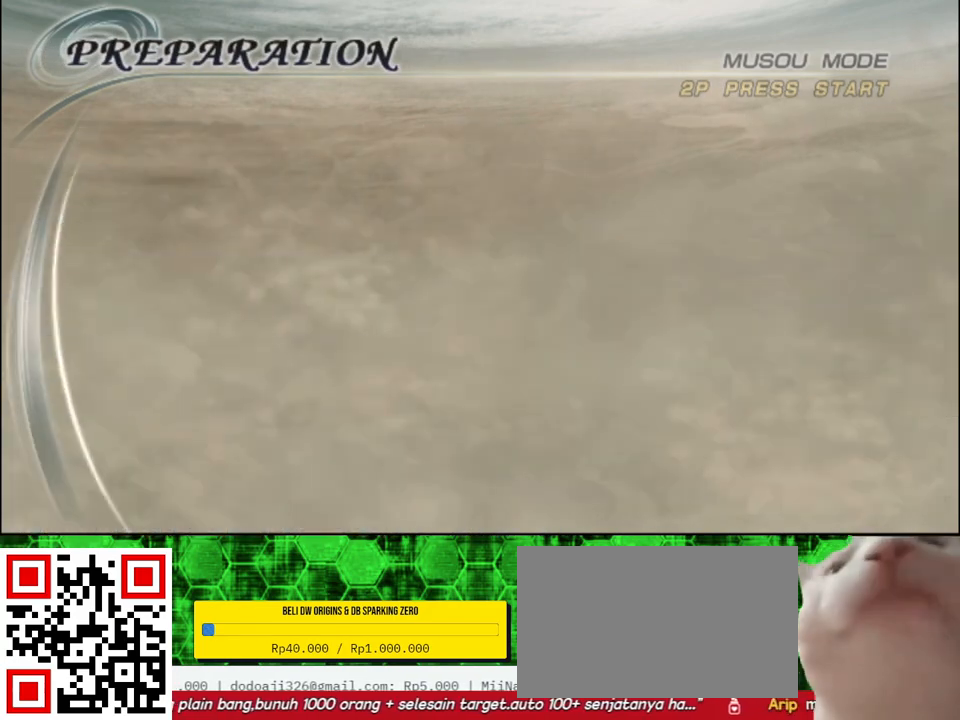
{"buttons": [], "left_stick": "center", "right_stick": "center", "events": []}
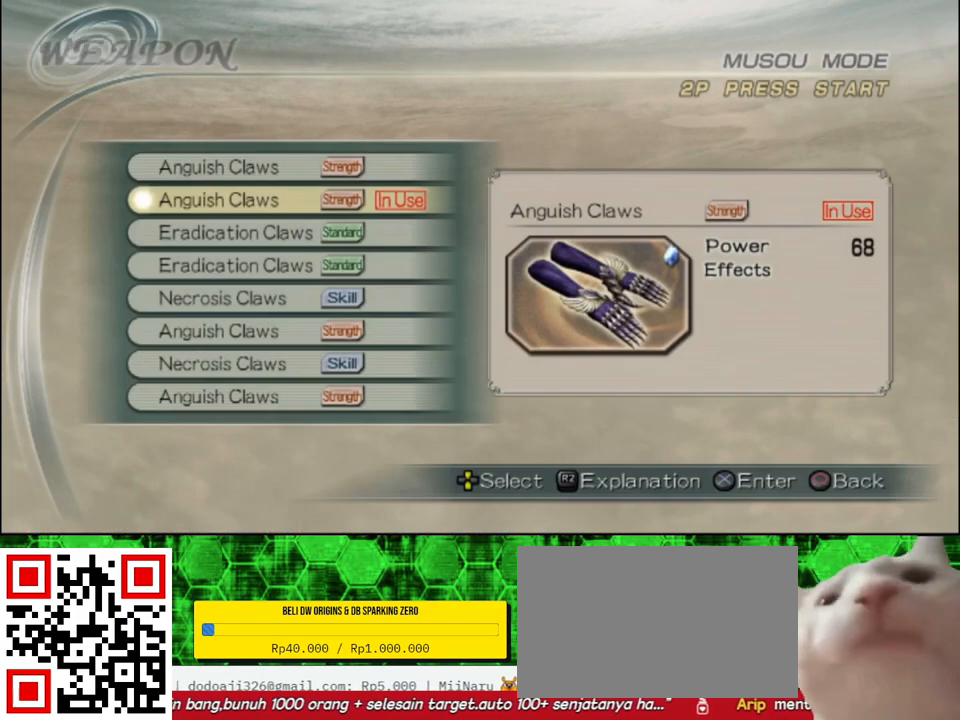
{"buttons": [], "left_stick": "center", "right_stick": "center", "events": []}
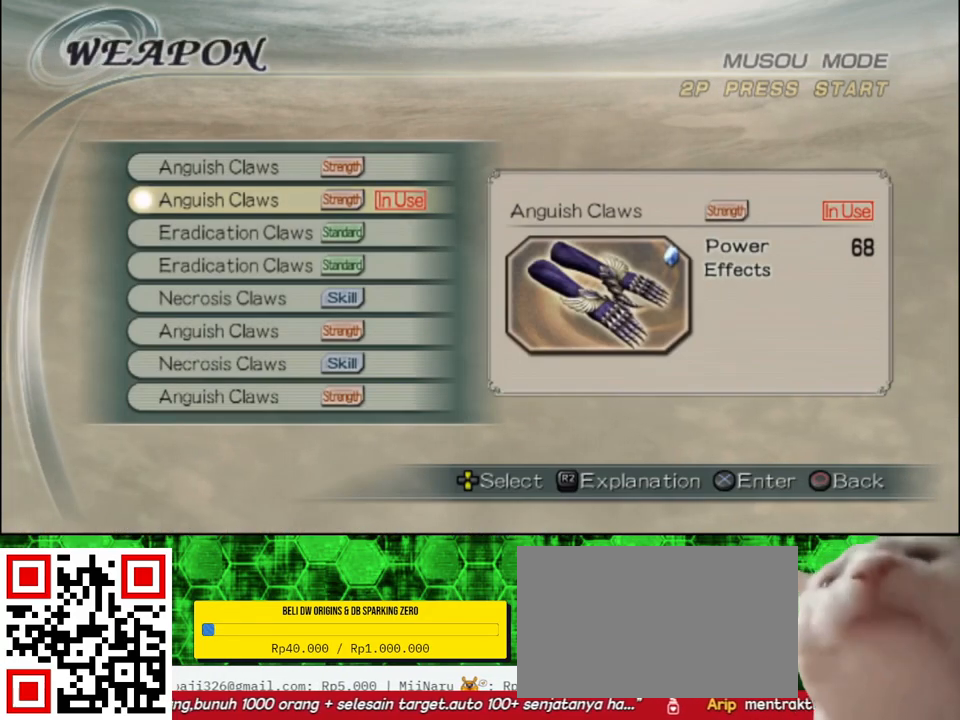
{"buttons": [], "left_stick": "center", "right_stick": "center", "events": []}
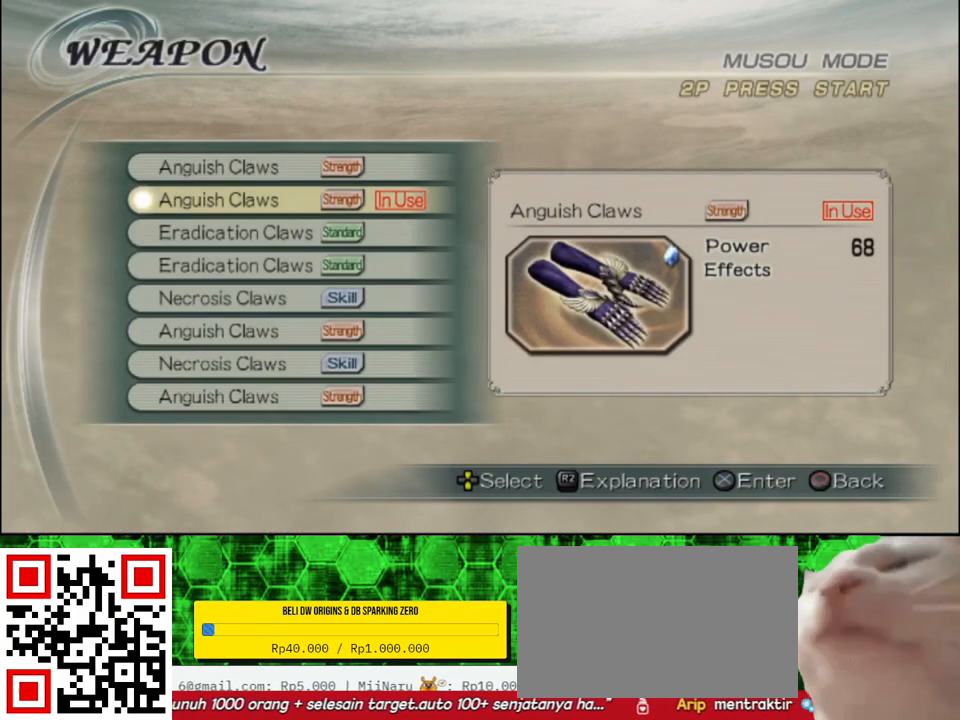
{"buttons": ["DPAD_UP"], "left_stick": "center", "right_stick": "center", "events": [[17, "DPAD_DOWN", "down"], [150, "DPAD_DOWN", "up"], [433, "DPAD_UP", "down"]]}
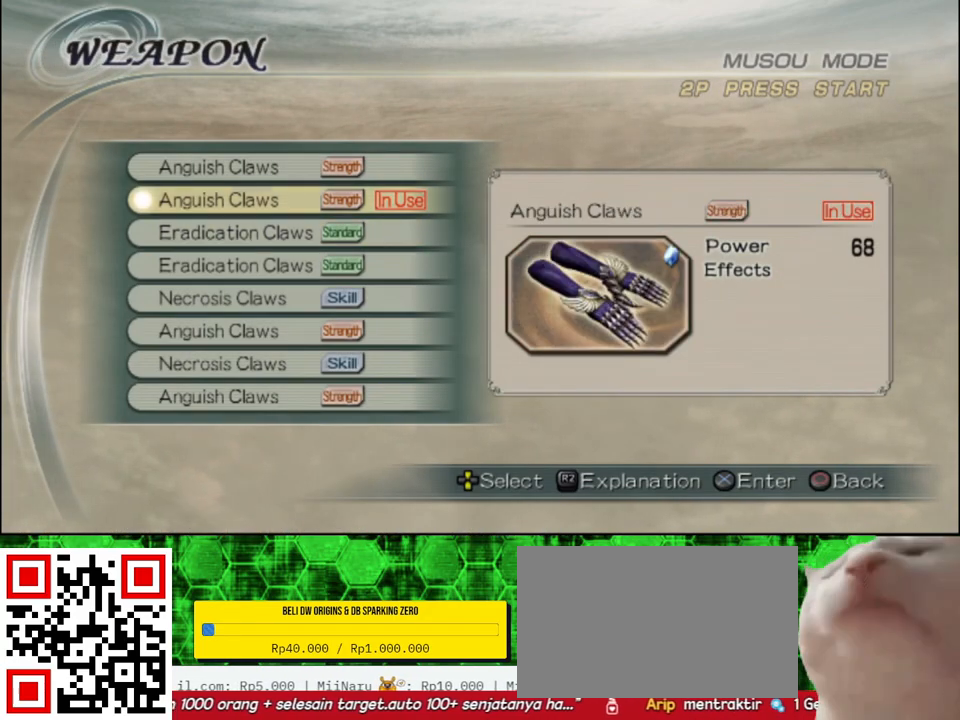
{"buttons": [], "left_stick": "center", "right_stick": "center", "events": [[50, "DPAD_UP", "up"]]}
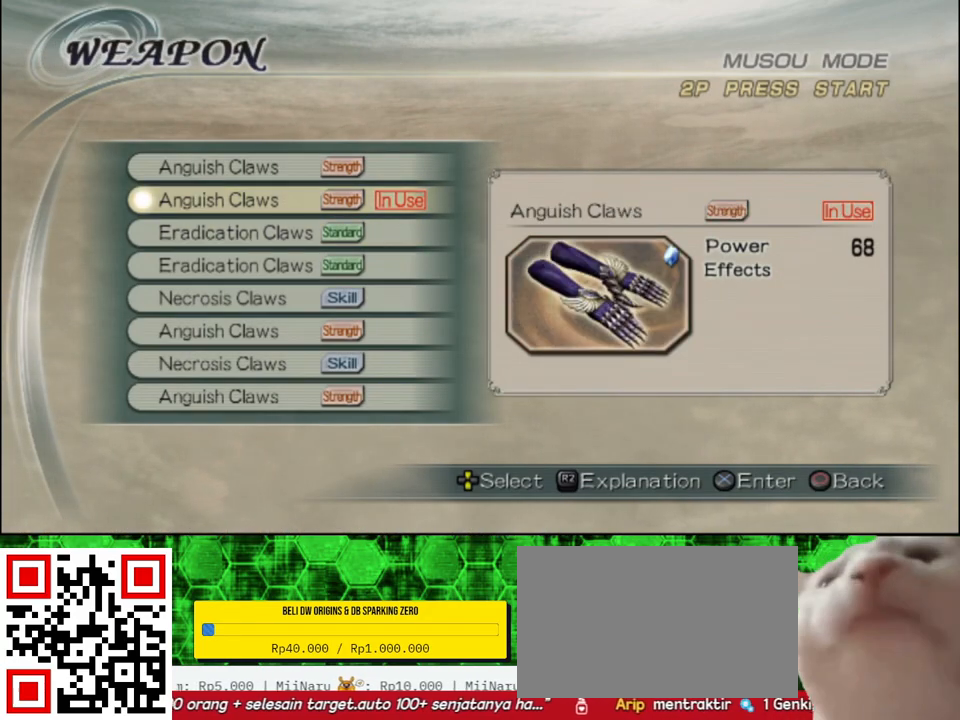
{"buttons": [], "left_stick": "center", "right_stick": "center", "events": []}
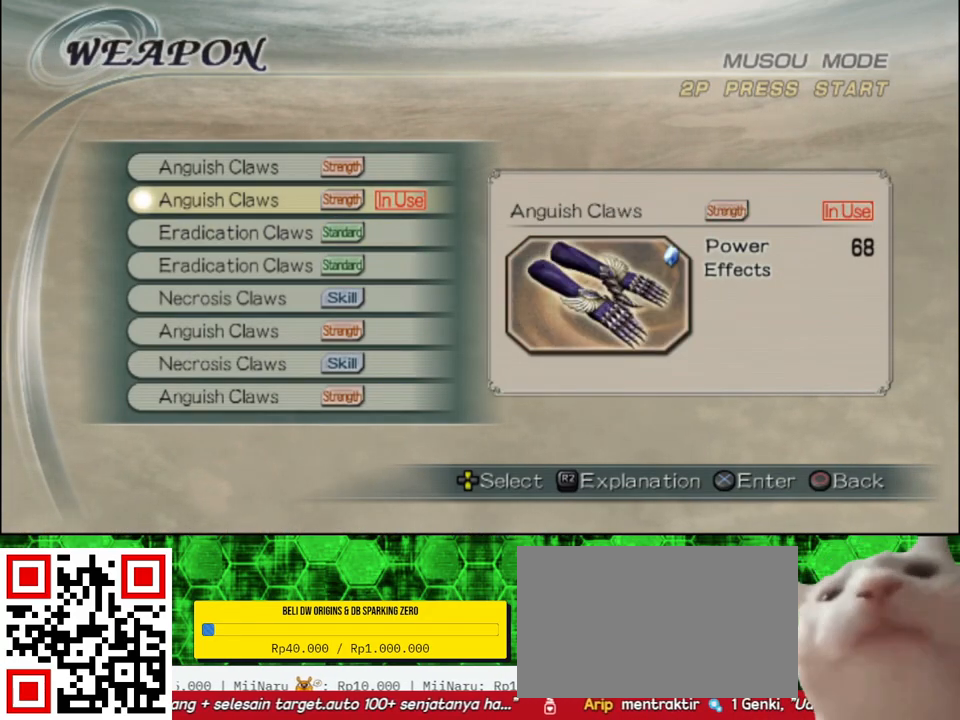
{"buttons": [], "left_stick": "center", "right_stick": "center", "events": []}
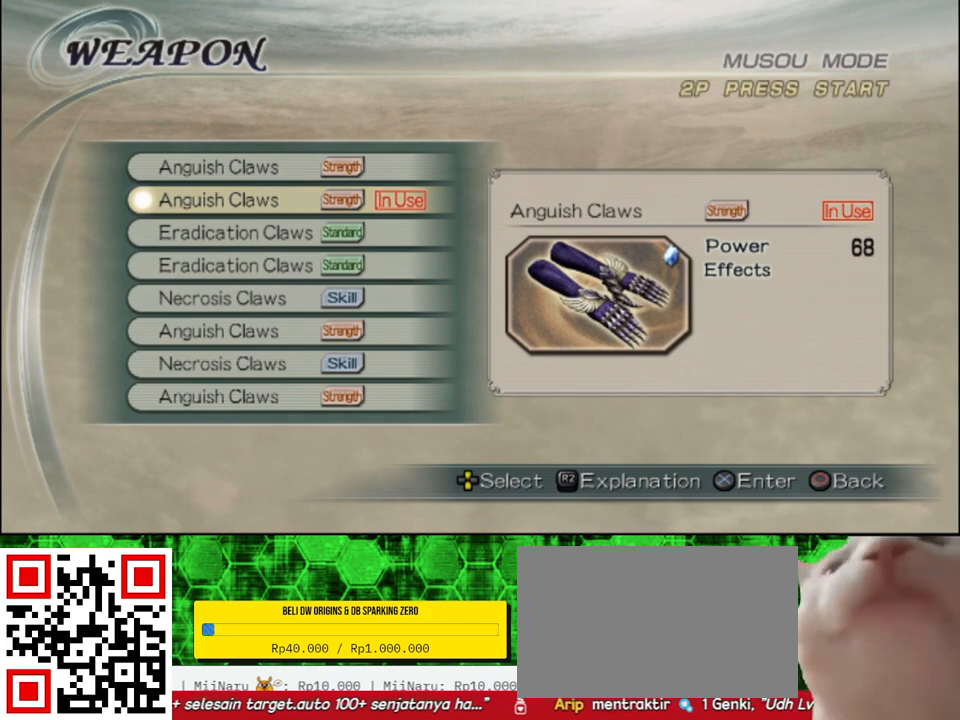
{"buttons": [], "left_stick": "center", "right_stick": "center", "events": [[150, "DPAD_DOWN", "down"], [217, "DPAD_DOWN", "up"]]}
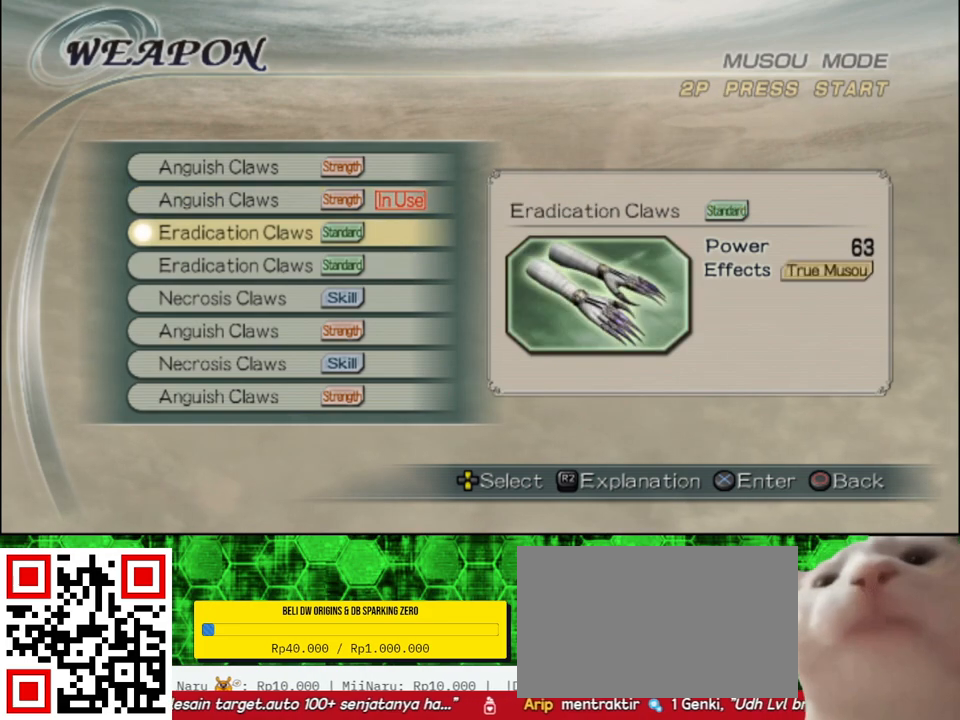
{"buttons": ["DPAD_DOWN"], "left_stick": "center", "right_stick": "center", "events": [[67, "DPAD_UP", "down"], [183, "DPAD_UP", "up"], [500, "DPAD_DOWN", "down"]]}
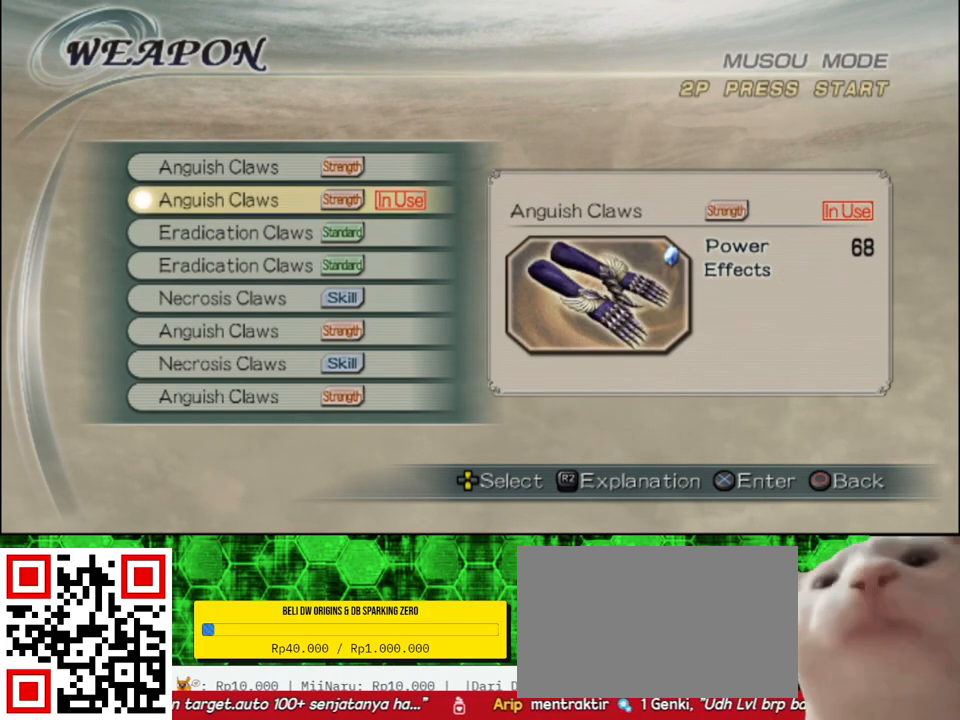
{"buttons": [], "left_stick": "center", "right_stick": "center", "events": [[100, "DPAD_DOWN", "up"]]}
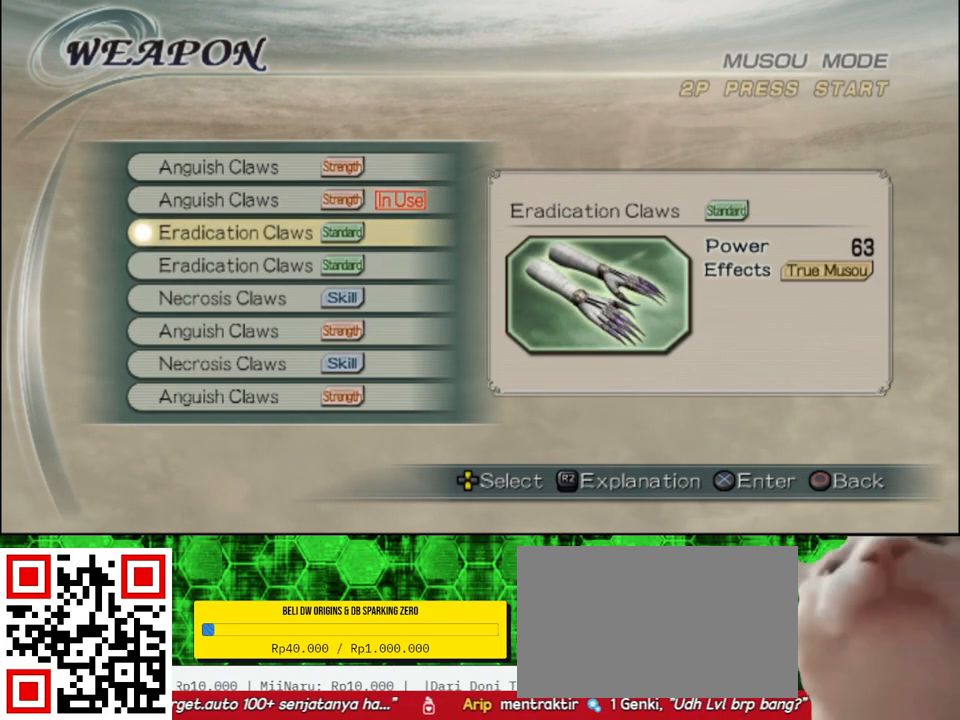
{"buttons": [], "left_stick": "center", "right_stick": "center", "events": [[17, "DPAD_DOWN", "down"], [150, "DPAD_DOWN", "up"], [333, "DPAD_DOWN", "down"], [450, "DPAD_DOWN", "up"]]}
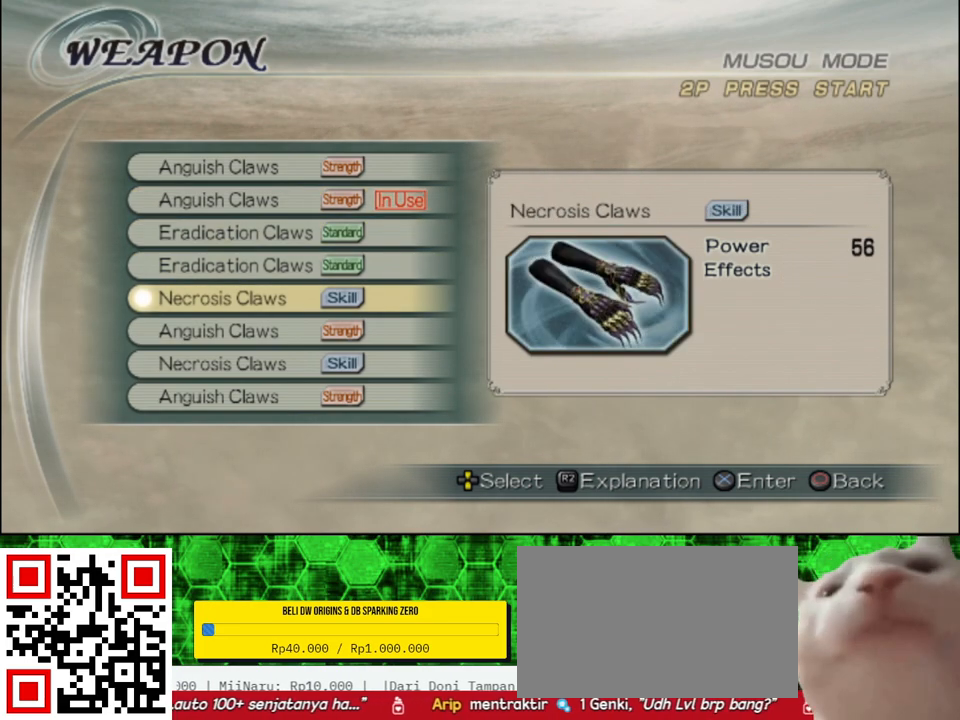
{"buttons": [], "left_stick": "center", "right_stick": "center", "events": [[200, "DPAD_DOWN", "down"], [350, "DPAD_DOWN", "up"]]}
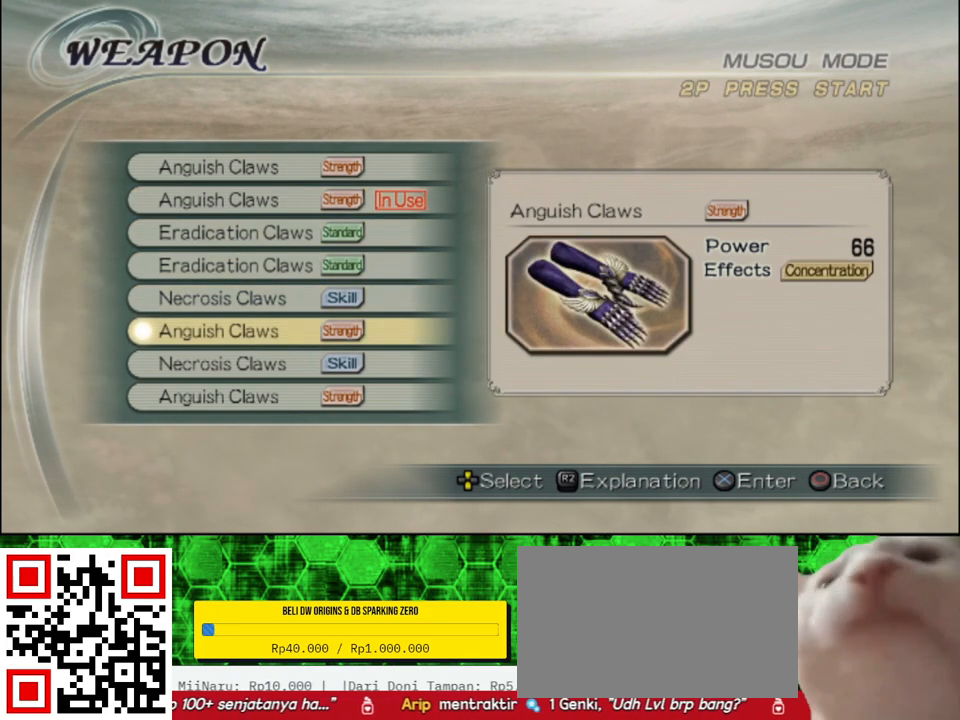
{"buttons": [], "left_stick": "center", "right_stick": "center", "events": [[133, "DPAD_DOWN", "down"], [283, "DPAD_DOWN", "up"]]}
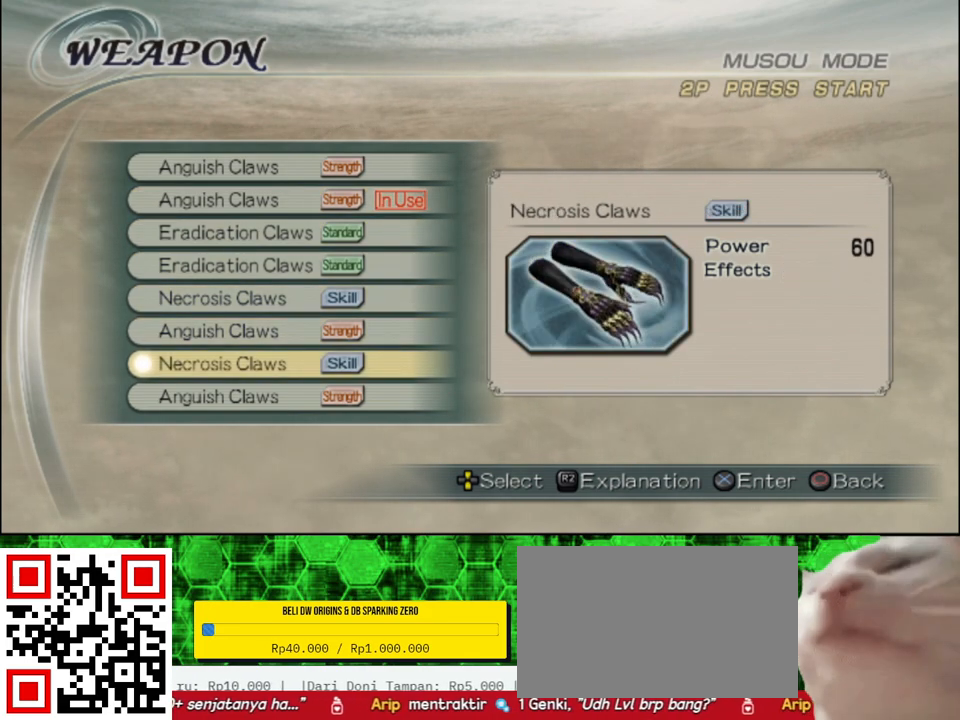
{"buttons": ["DPAD_DOWN"], "left_stick": "center", "right_stick": "center", "events": [[83, "DPAD_DOWN", "down"], [183, "DPAD_DOWN", "up"], [450, "DPAD_DOWN", "down"]]}
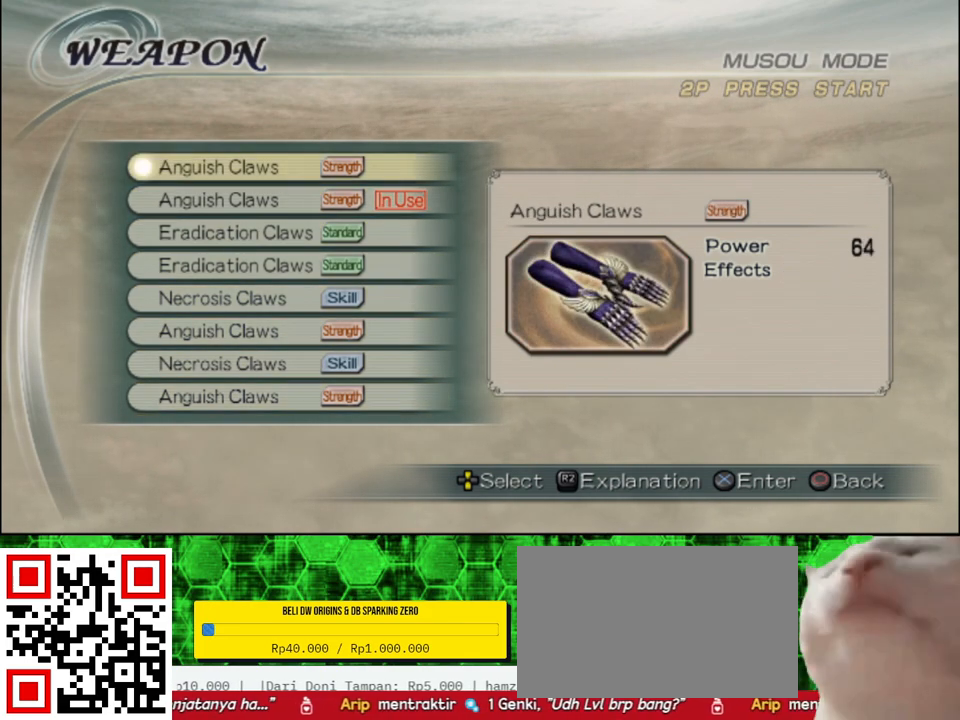
{"buttons": ["DPAD_DOWN"], "left_stick": "center", "right_stick": "center", "events": [[33, "DPAD_DOWN", "up"], [500, "DPAD_DOWN", "down"]]}
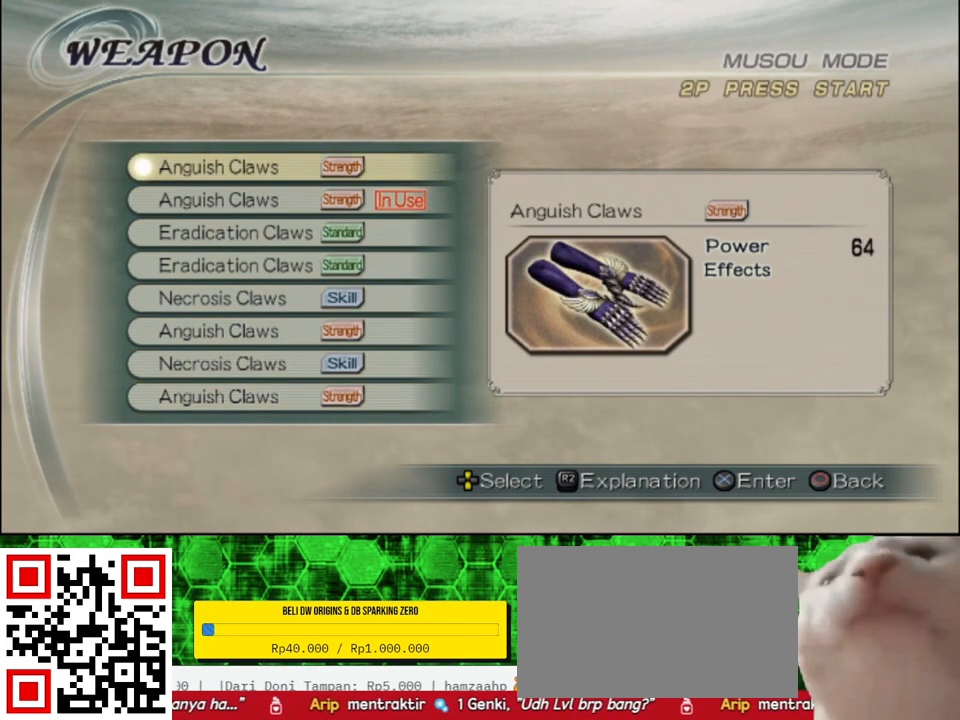
{"buttons": [], "left_stick": "center", "right_stick": "center", "events": [[100, "DPAD_DOWN", "up"]]}
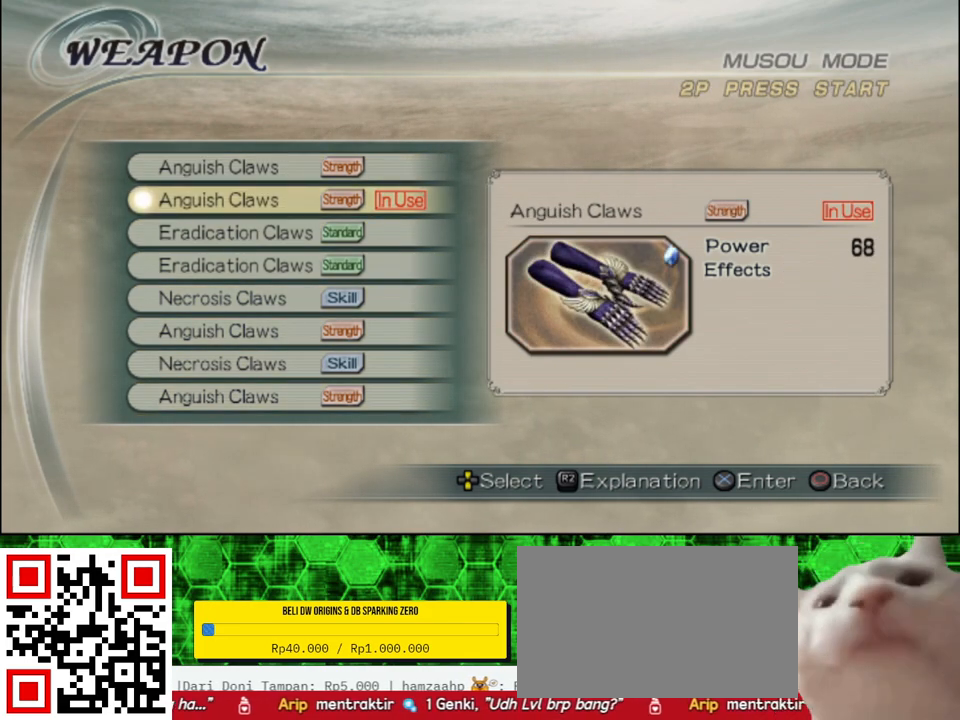
{"buttons": [], "left_stick": "center", "right_stick": "center", "events": []}
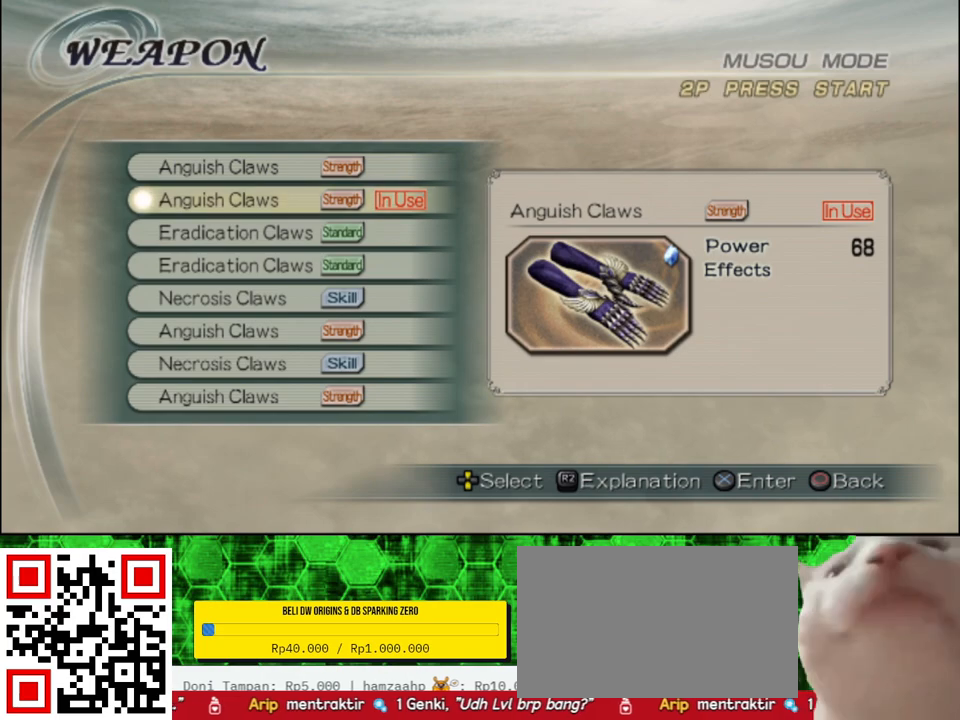
{"buttons": [], "left_stick": "center", "right_stick": "center", "events": []}
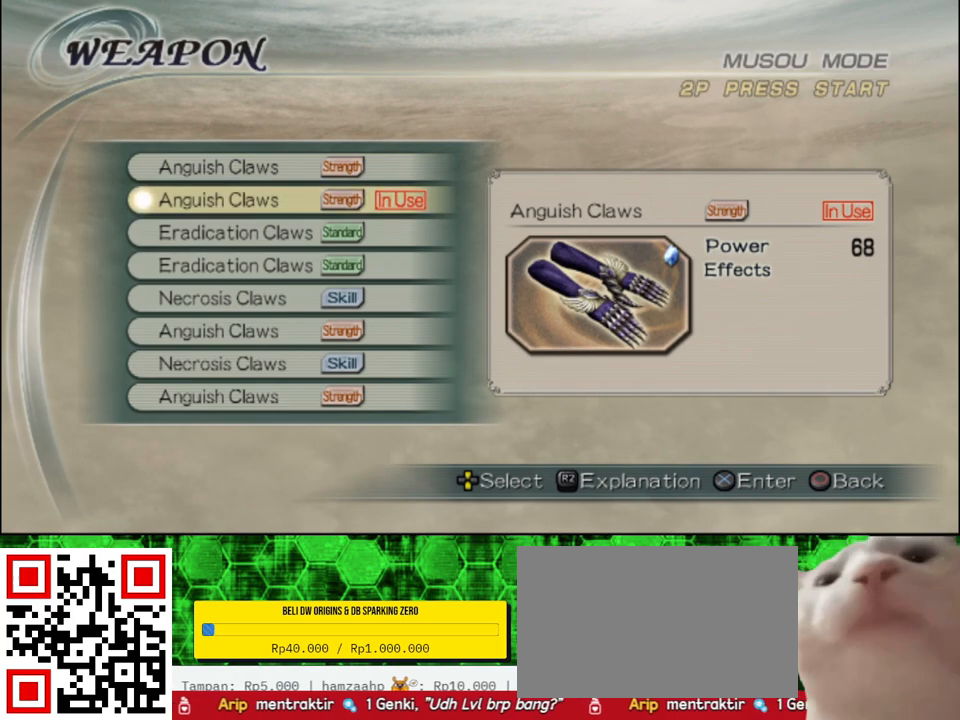
{"buttons": [], "left_stick": "center", "right_stick": "center", "events": [[17, "DPAD_DOWN", "down"], [133, "DPAD_DOWN", "up"], [317, "DPAD_DOWN", "down"], [400, "DPAD_DOWN", "up"]]}
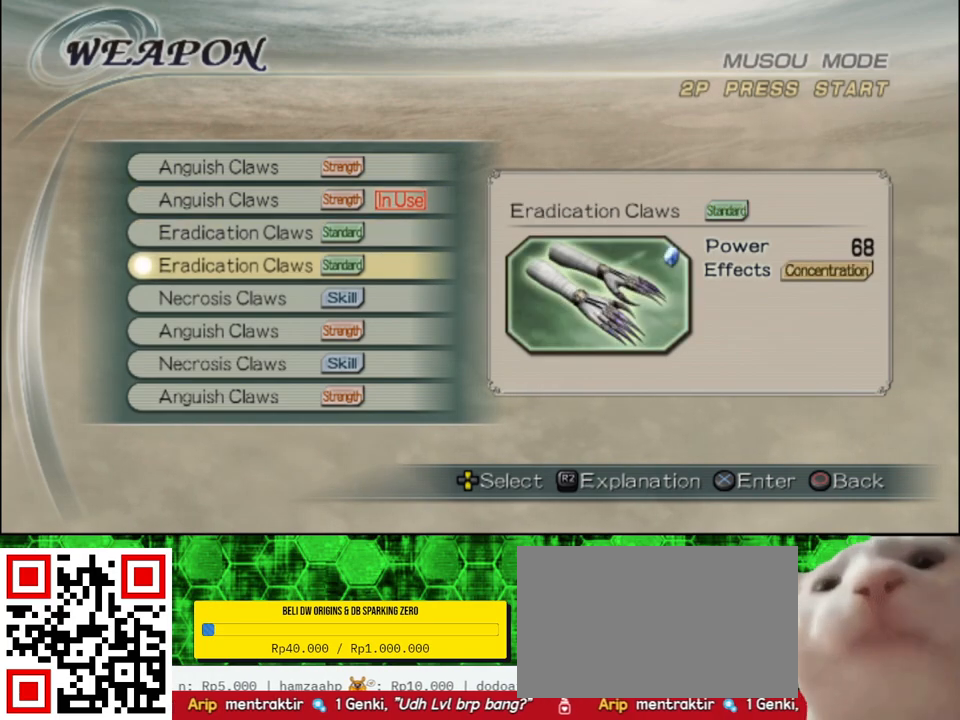
{"buttons": ["DPAD_UP"], "left_stick": "center", "right_stick": "center", "events": [[117, "DPAD_DOWN", "down"], [217, "DPAD_DOWN", "up"], [500, "DPAD_UP", "down"]]}
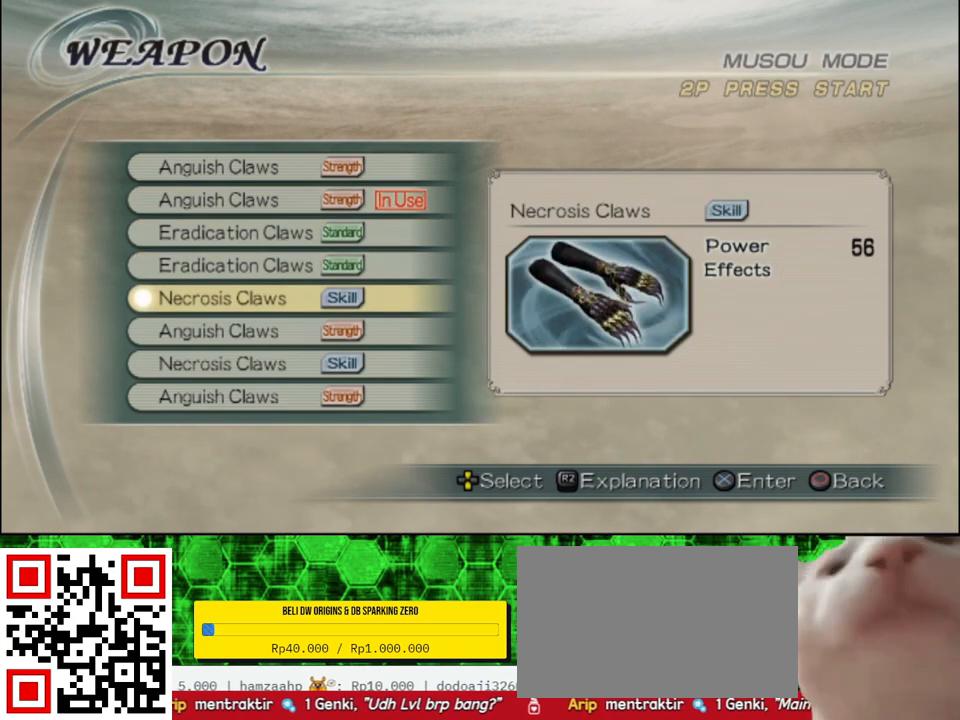
{"buttons": [], "left_stick": "center", "right_stick": "center", "events": [[100, "DPAD_UP", "up"]]}